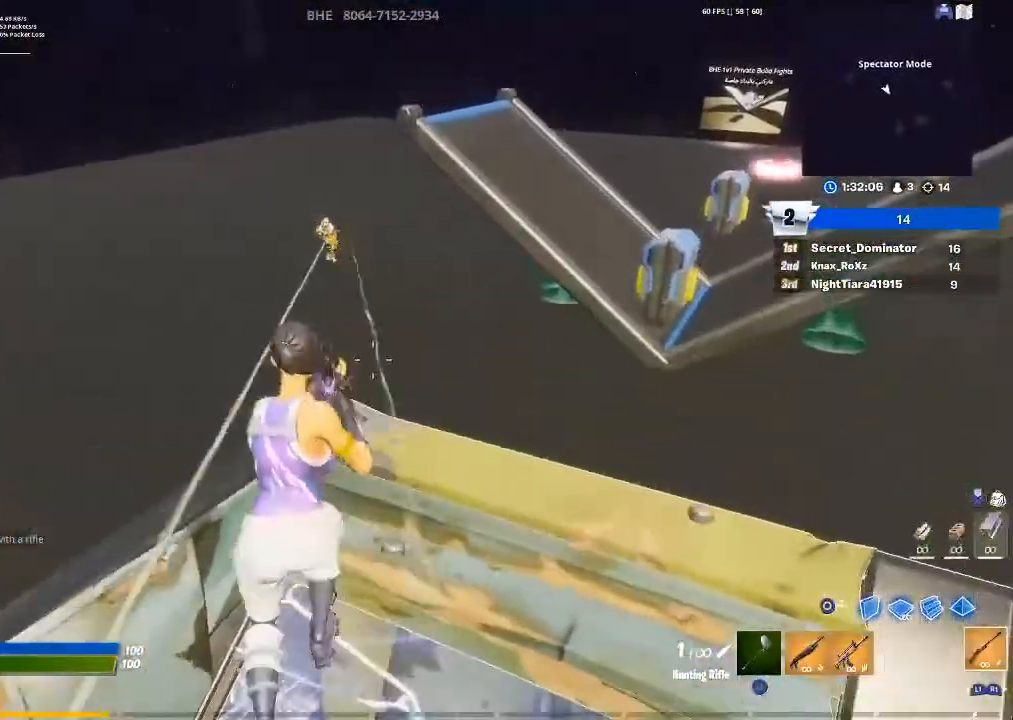
Gameplay with a controller (PlayStation layout); each line is a JSON object with the inputs held at the frame after it. "events" lists button and stick changes between this image and that frame as [ms after this image, input, new state], when the widget could be followed in between.
{"buttons": [], "left_stick": "up-right", "right_stick": "right", "events": [[200, "right_stick", "up-left"], [267, "right_stick", "center"], [367, "left_stick", "up-right"], [500, "right_stick", "right"]]}
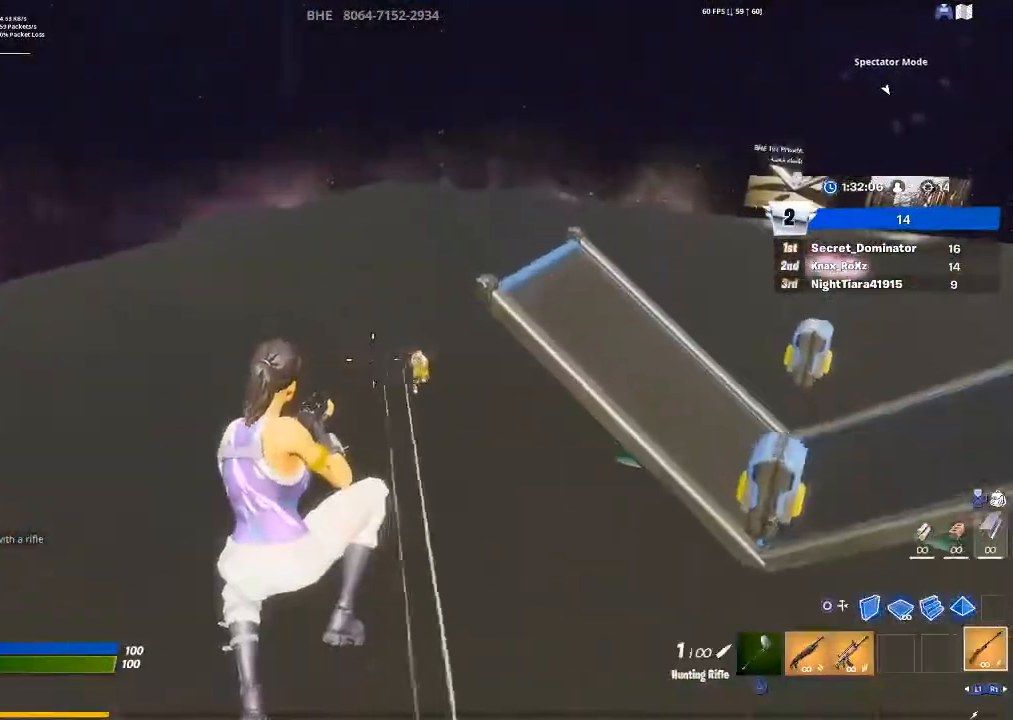
{"buttons": ["R1"], "left_stick": "up-left", "right_stick": "up", "events": [[267, "R2", "down"], [267, "right_stick", "center"], [333, "left_stick", "up"], [367, "R2", "up"], [433, "left_stick", "up-left"], [467, "R1", "down"], [467, "right_stick", "up"]]}
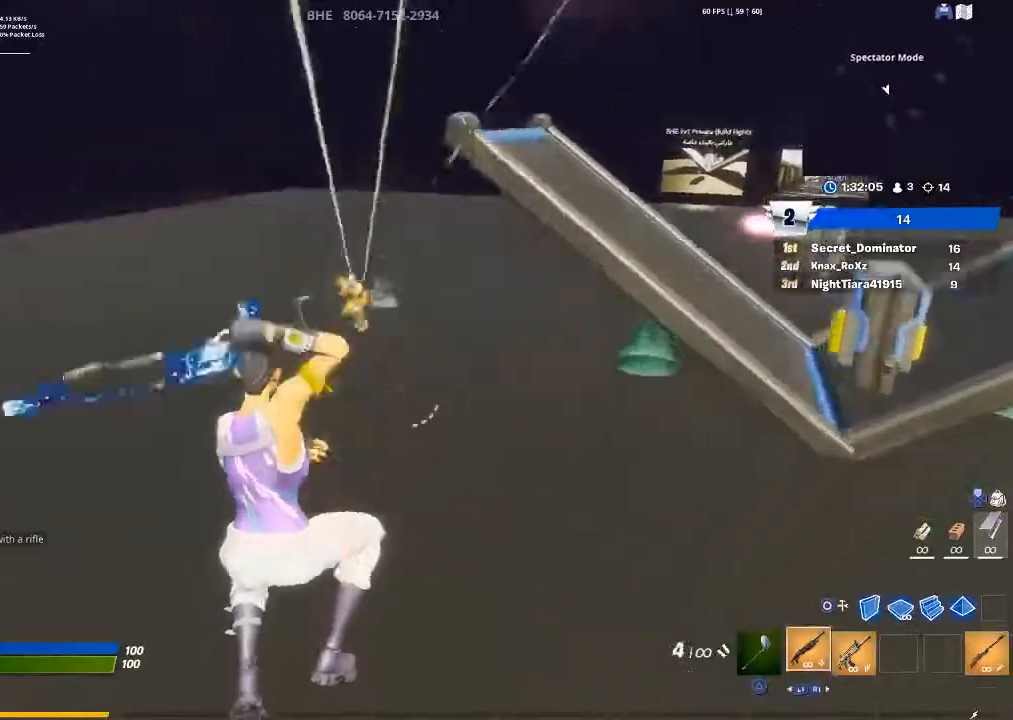
{"buttons": ["R2"], "left_stick": "up-left", "right_stick": "center", "events": [[67, "R1", "up"], [400, "R2", "down"], [433, "right_stick", "center"]]}
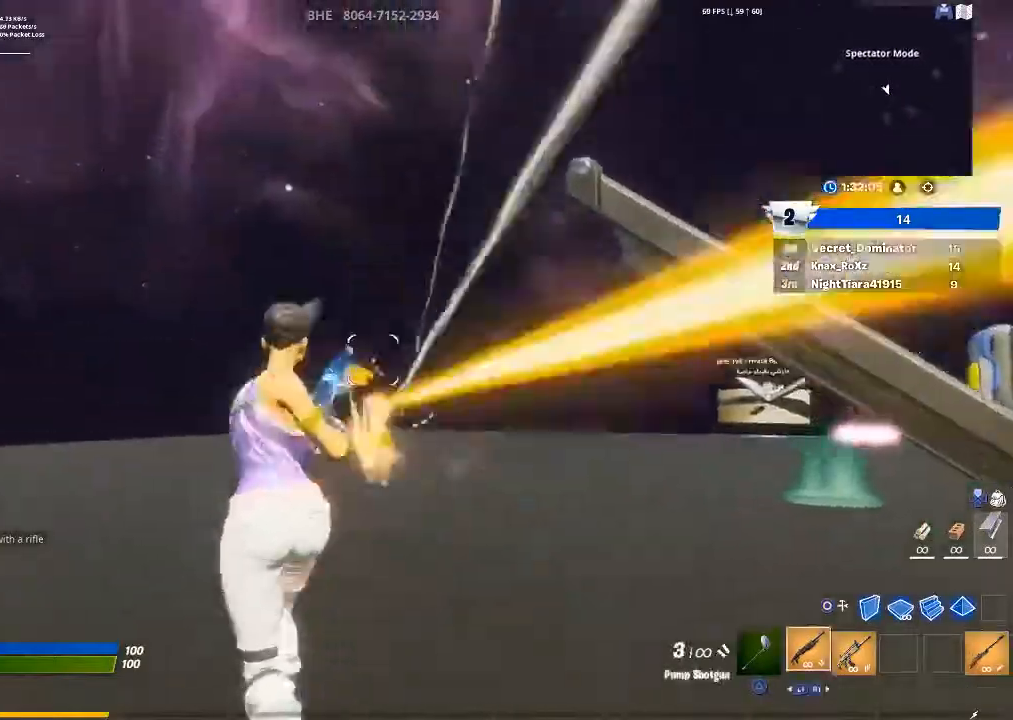
{"buttons": [], "left_stick": "up-left", "right_stick": "down-left", "events": [[33, "R2", "up"], [100, "CIRCLE", "down"], [167, "CIRCLE", "up"], [167, "R2", "down"], [233, "L2", "down"], [300, "CIRCLE", "down"], [333, "R2", "up"], [400, "CIRCLE", "up"], [400, "L2", "up"], [500, "right_stick", "down-left"]]}
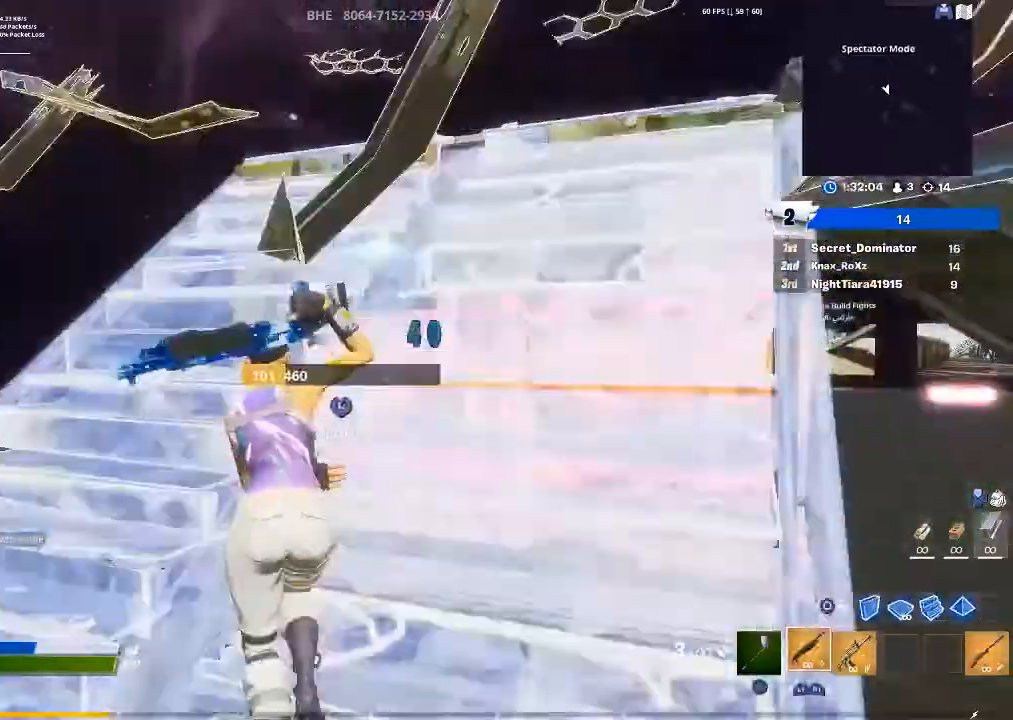
{"buttons": ["L1"], "left_stick": "up-left", "right_stick": "down-right", "events": [[33, "right_stick", "down"], [233, "right_stick", "center"], [433, "right_stick", "down-right"], [500, "L1", "down"]]}
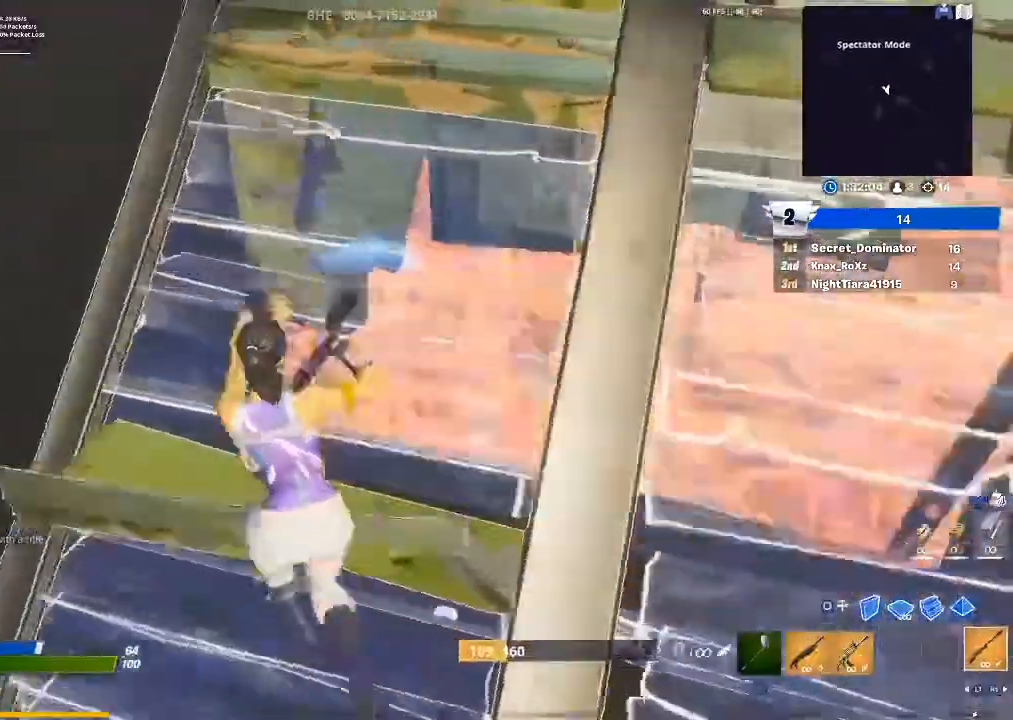
{"buttons": [], "left_stick": "down-right", "right_stick": "center", "events": [[67, "right_stick", "center"], [100, "L1", "up"], [167, "left_stick", "up-right"], [300, "left_stick", "down-right"]]}
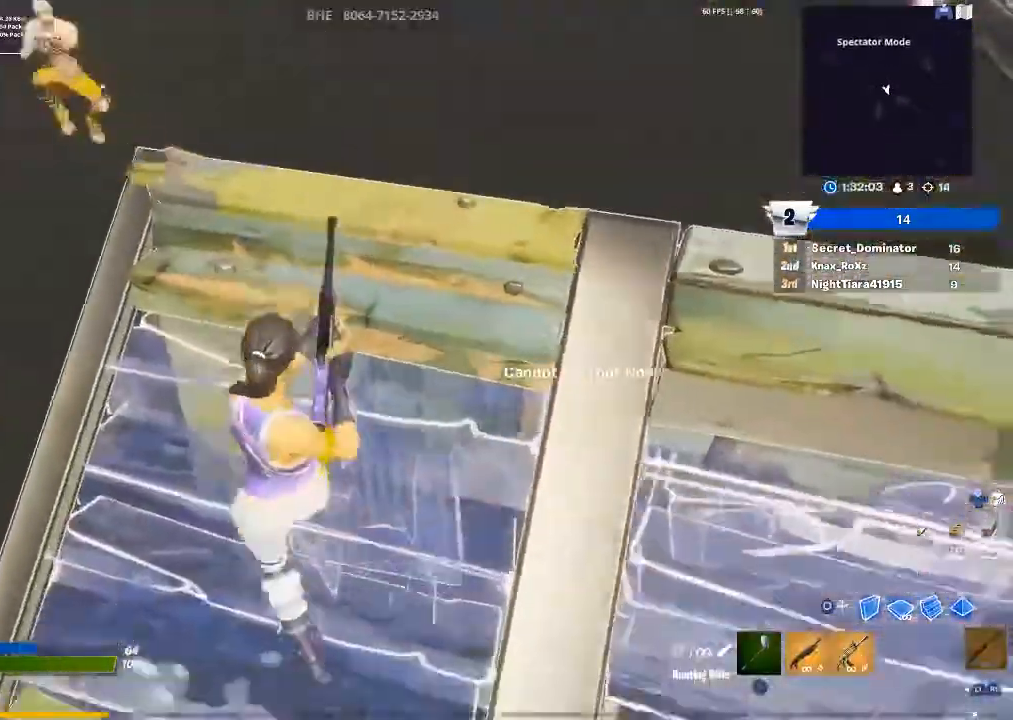
{"buttons": ["R3"], "left_stick": "down-left", "right_stick": "center", "events": [[67, "right_stick", "left"], [167, "right_stick", "up-left"], [267, "right_stick", "center"], [433, "left_stick", "down-left"], [467, "R3", "down"]]}
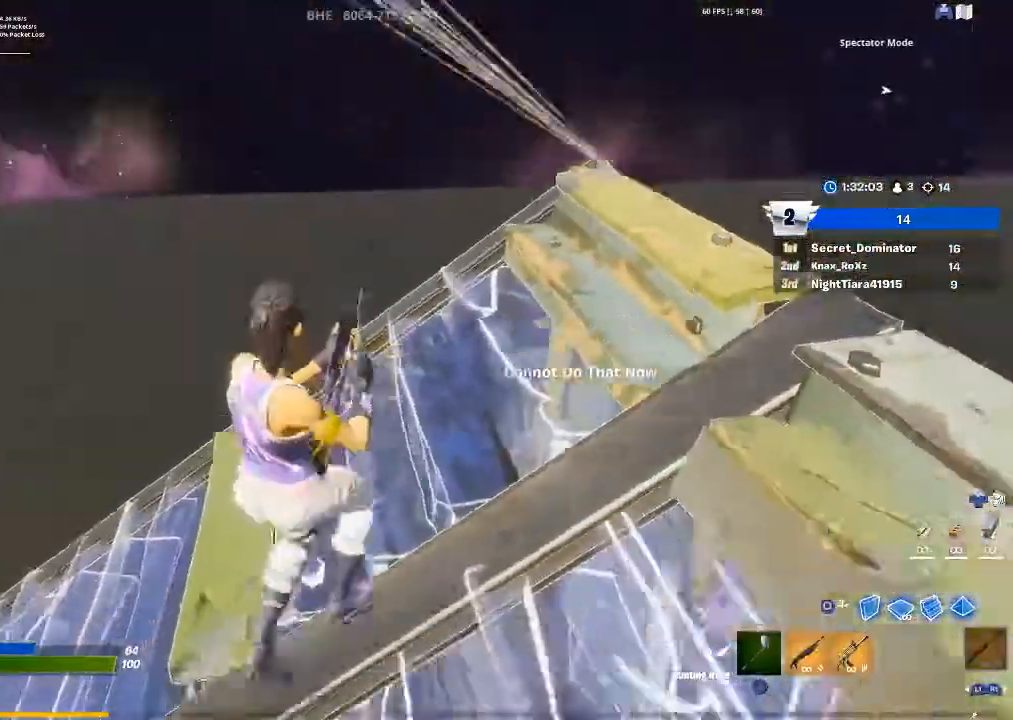
{"buttons": [], "left_stick": "up-left", "right_stick": "right", "events": [[233, "R3", "up"], [267, "left_stick", "left"], [367, "left_stick", "up-left"], [367, "right_stick", "right"]]}
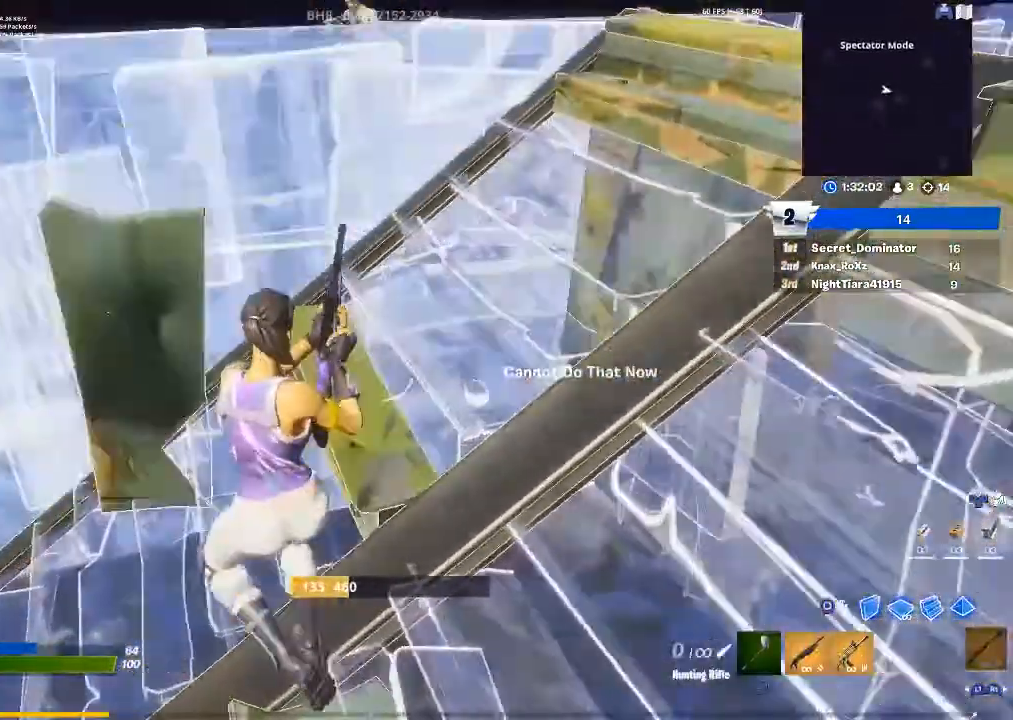
{"buttons": [], "left_stick": "up-left", "right_stick": "center", "events": [[33, "right_stick", "center"], [100, "CROSS", "down"], [167, "CROSS", "up"]]}
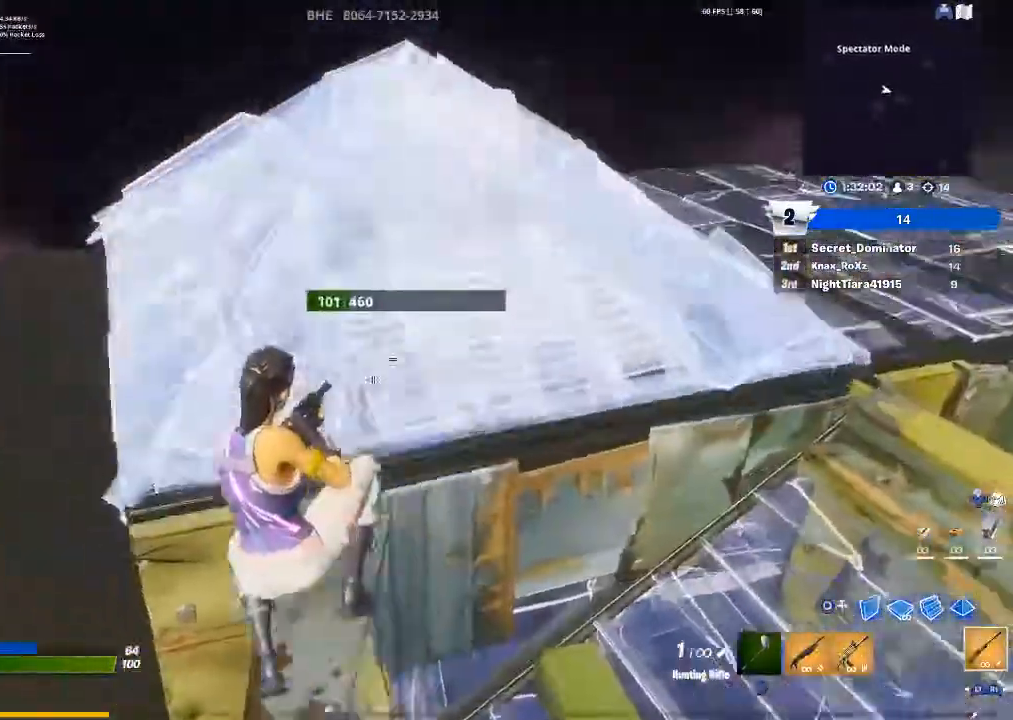
{"buttons": [], "left_stick": "left", "right_stick": "up", "events": [[33, "left_stick", "left"], [333, "right_stick", "up"]]}
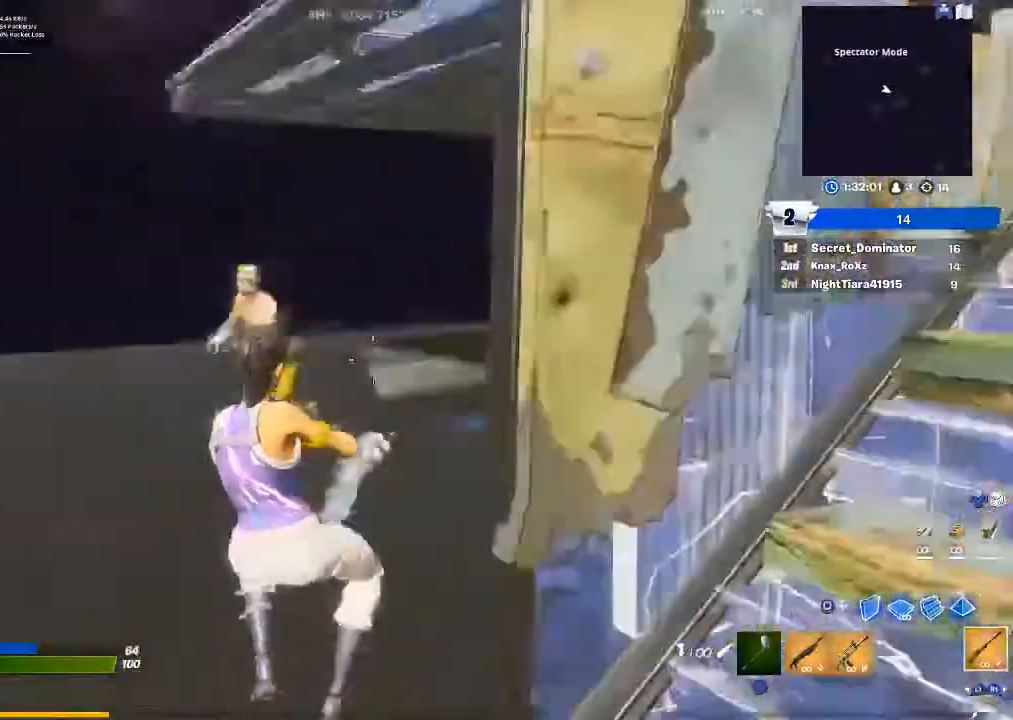
{"buttons": [], "left_stick": "left", "right_stick": "up-left", "events": [[33, "right_stick", "up-right"], [300, "right_stick", "center"], [367, "right_stick", "up-left"]]}
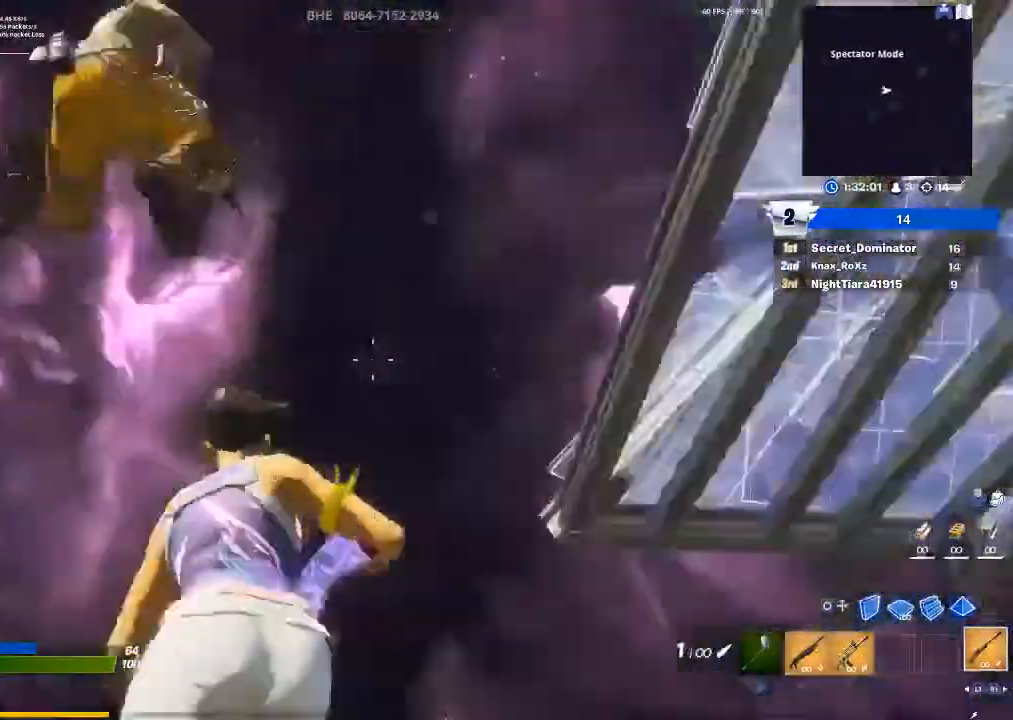
{"buttons": [], "left_stick": "left", "right_stick": "down-left", "events": [[33, "left_stick", "down-left"], [133, "right_stick", "down-left"], [300, "left_stick", "left"]]}
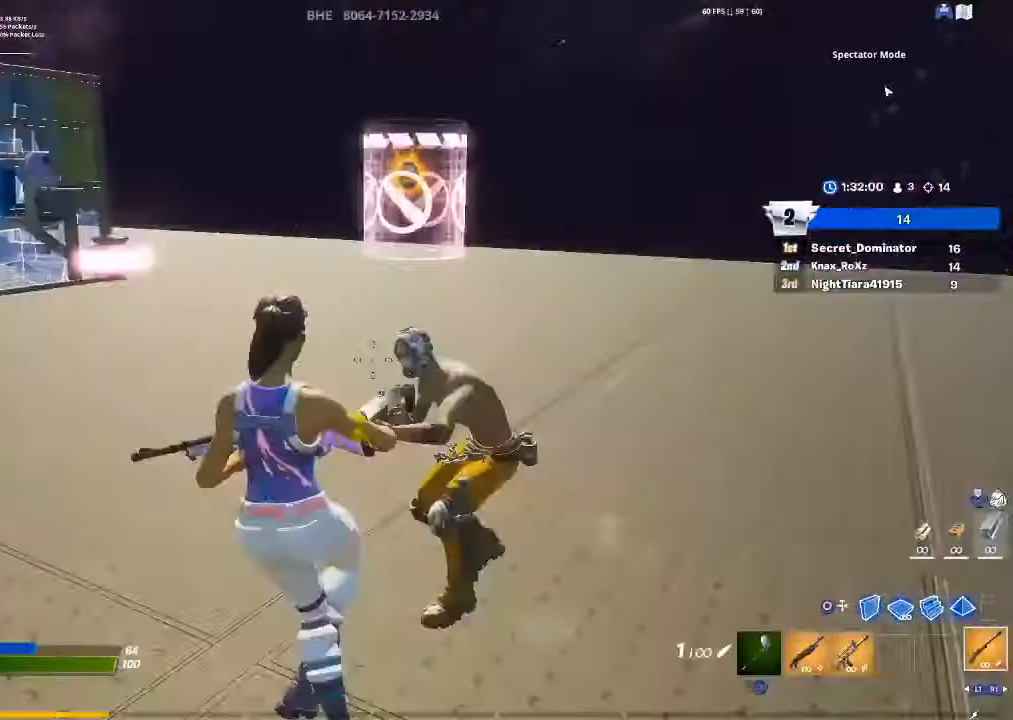
{"buttons": ["R2"], "left_stick": "left", "right_stick": "down-left", "events": [[33, "right_stick", "center"], [167, "right_stick", "up-right"], [400, "R2", "down"], [467, "right_stick", "down-left"]]}
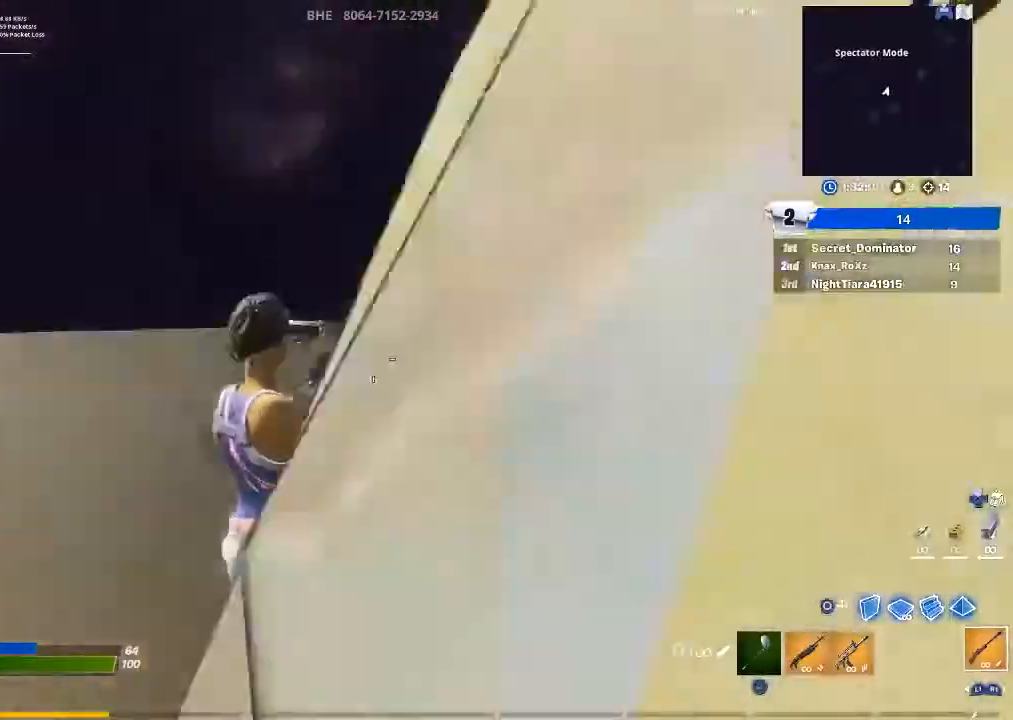
{"buttons": [], "left_stick": "left", "right_stick": "right", "events": [[33, "R2", "up"], [67, "right_stick", "center"], [100, "R1", "down"], [200, "R1", "up"], [267, "right_stick", "right"]]}
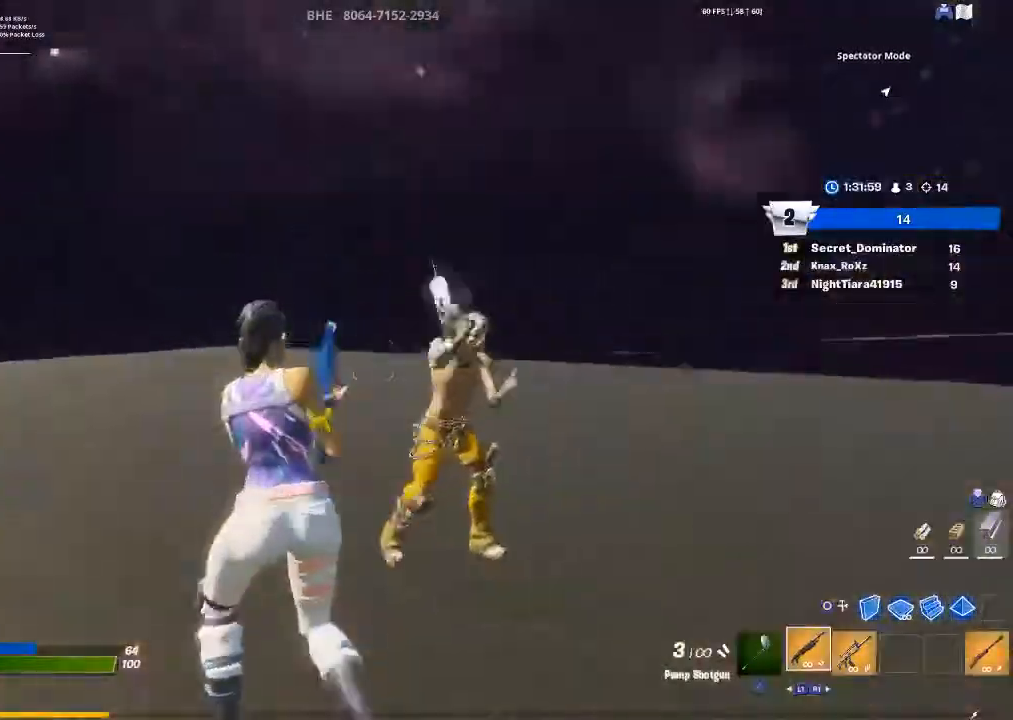
{"buttons": [], "left_stick": "left", "right_stick": "right", "events": [[133, "R2", "down"], [267, "R2", "up"], [367, "R1", "down"], [467, "R1", "up"]]}
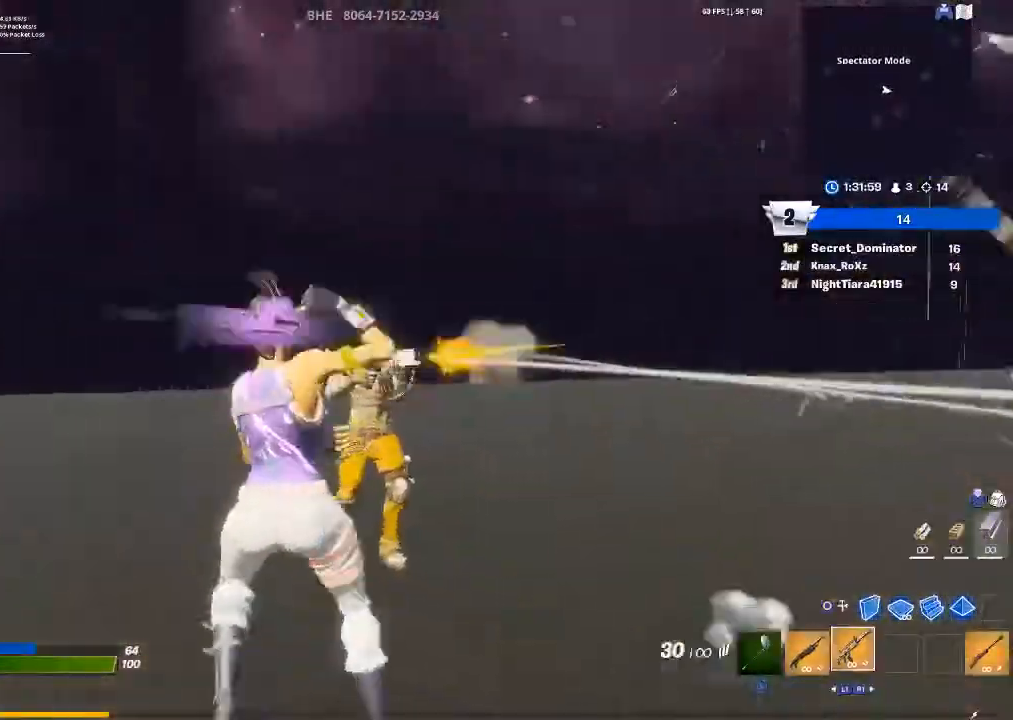
{"buttons": ["R2"], "left_stick": "left", "right_stick": "right", "events": [[233, "R2", "down"], [267, "right_stick", "center"], [367, "right_stick", "right"]]}
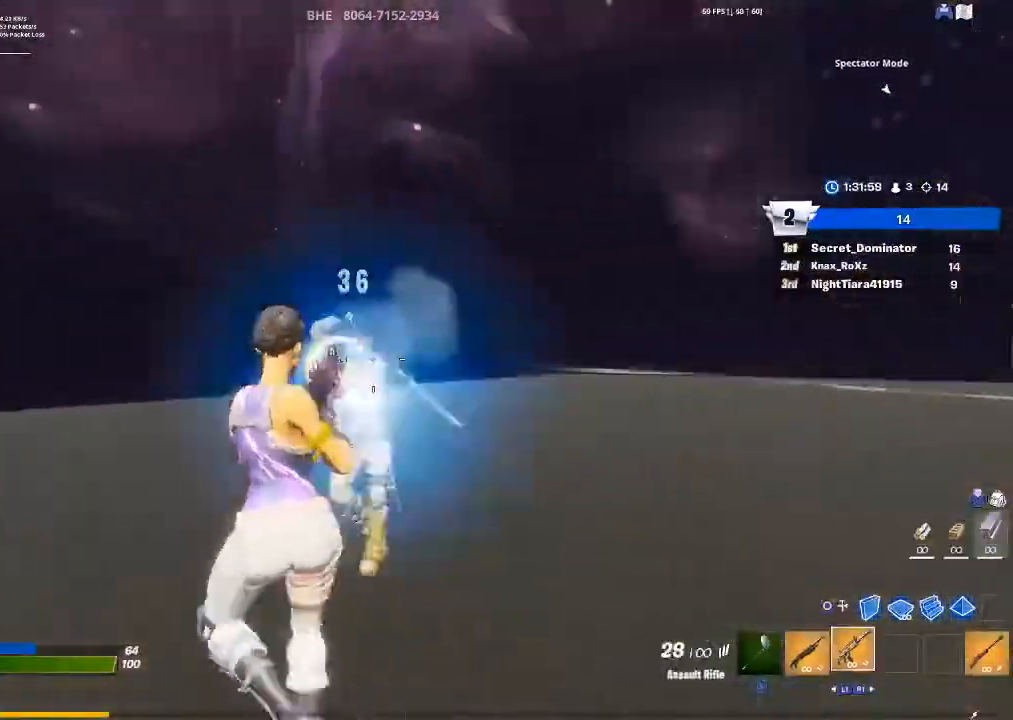
{"buttons": ["R2"], "left_stick": "left", "right_stick": "down", "events": [[200, "right_stick", "center"], [367, "right_stick", "down"]]}
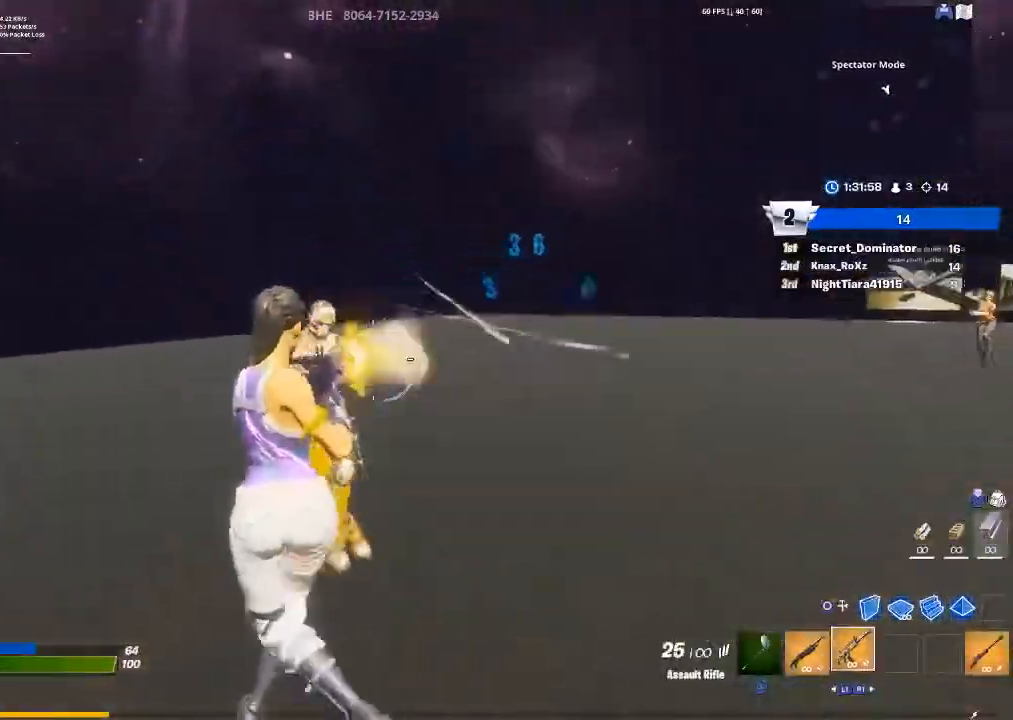
{"buttons": ["R2"], "left_stick": "left", "right_stick": "up", "events": [[67, "right_stick", "left"], [233, "right_stick", "center"], [300, "right_stick", "up"]]}
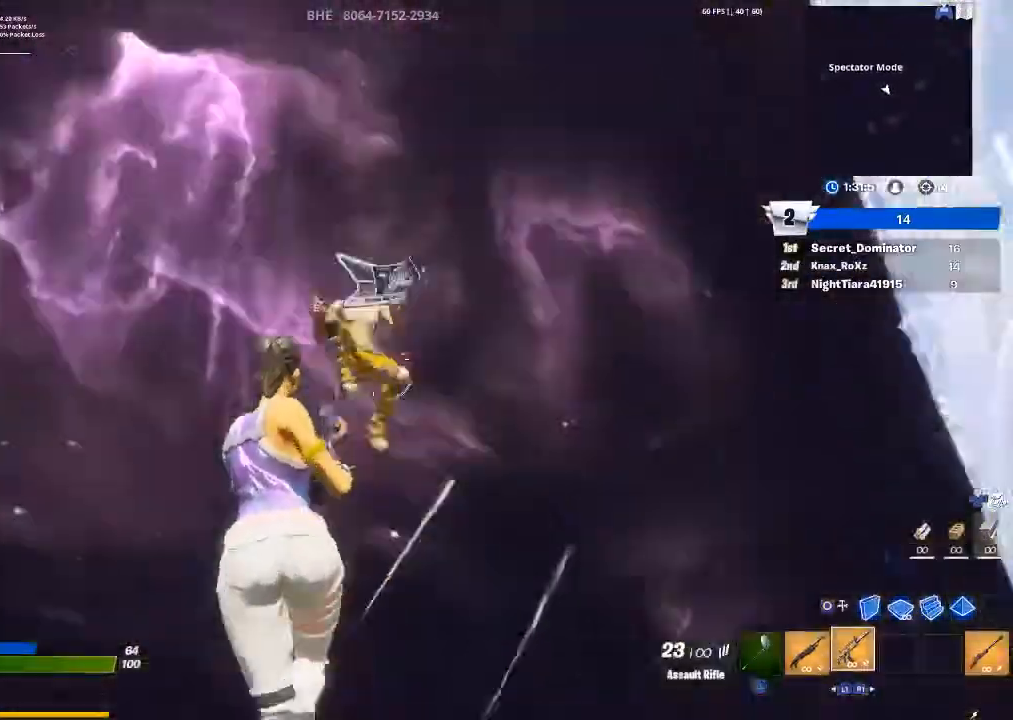
{"buttons": ["R2"], "left_stick": "up-left", "right_stick": "down-right", "events": [[100, "right_stick", "center"], [167, "right_stick", "down"], [333, "left_stick", "up-left"], [400, "right_stick", "down-right"]]}
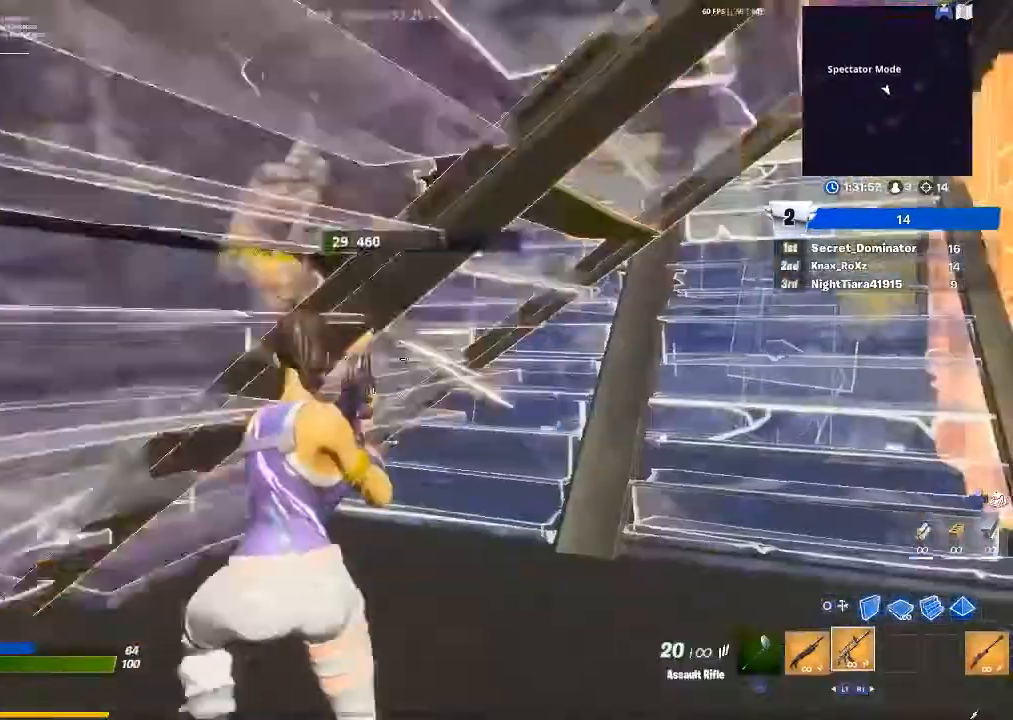
{"buttons": ["CIRCLE", "R2"], "left_stick": "down-right", "right_stick": "center", "events": [[33, "right_stick", "center"], [67, "left_stick", "up-right"], [133, "L1", "down"], [133, "R2", "up"], [133, "left_stick", "right"], [267, "L1", "up"], [300, "left_stick", "down-right"], [433, "CIRCLE", "down"], [500, "R2", "down"]]}
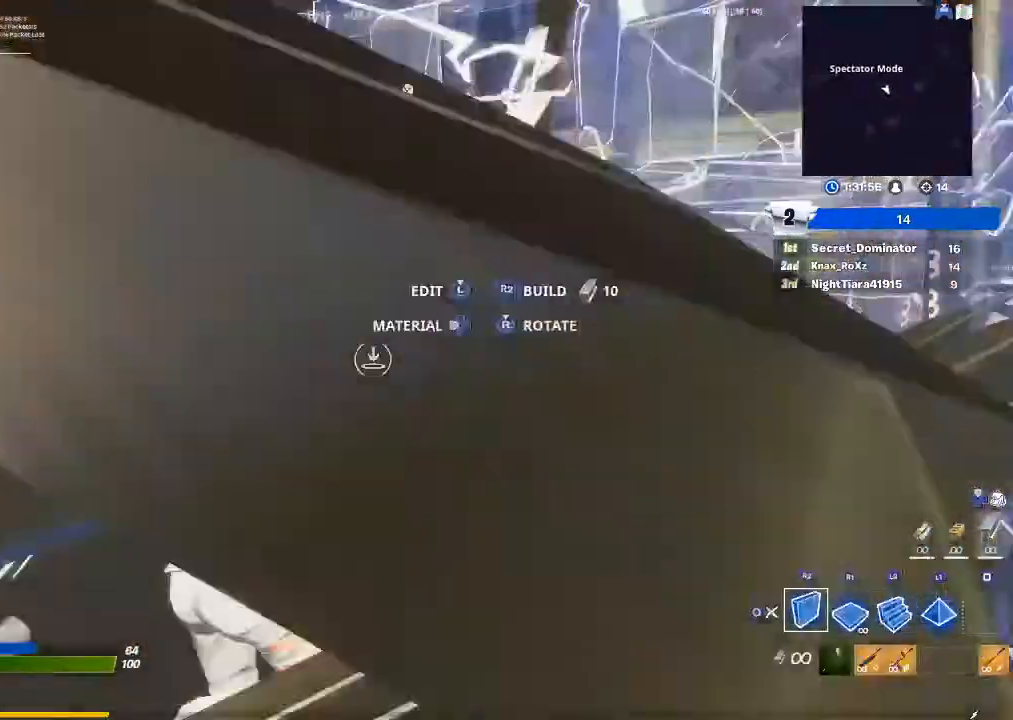
{"buttons": [], "left_stick": "left", "right_stick": "down-left", "events": [[33, "CIRCLE", "up"], [100, "right_stick", "up-left"], [167, "L1", "down"], [200, "R2", "up"], [233, "right_stick", "center"], [300, "L1", "up"], [300, "left_stick", "down-left"], [333, "CIRCLE", "down"], [400, "CIRCLE", "up"], [433, "right_stick", "down-left"], [500, "left_stick", "left"]]}
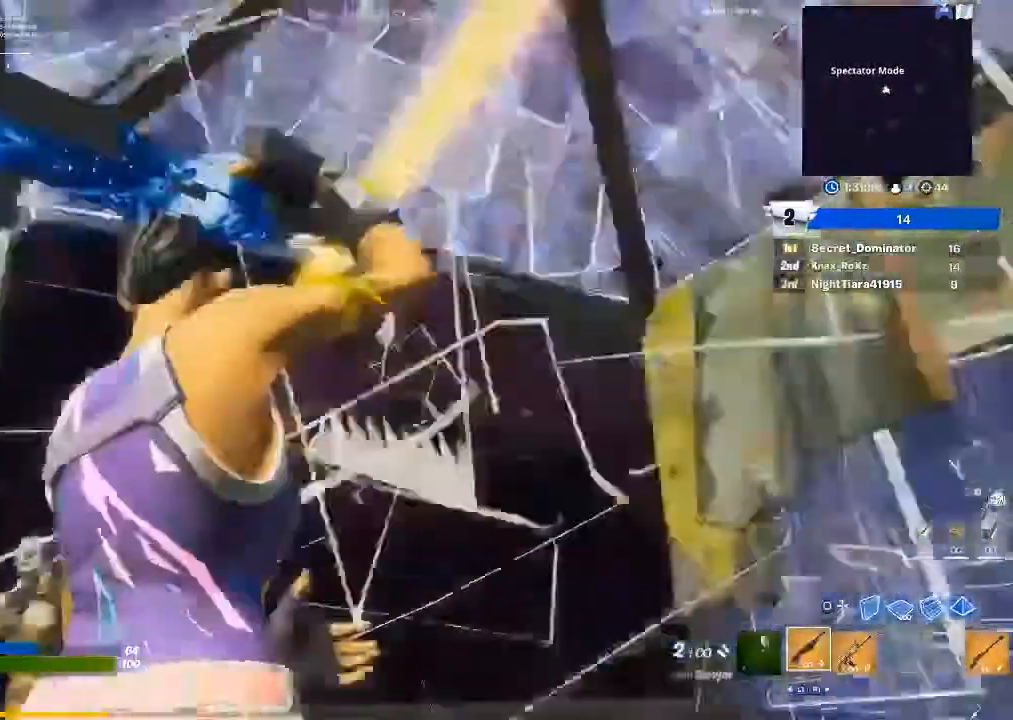
{"buttons": ["R1"], "left_stick": "up-right", "right_stick": "up-right", "events": [[167, "left_stick", "up-left"], [200, "R2", "down"], [300, "right_stick", "center"], [333, "R2", "up"], [400, "left_stick", "up-right"], [500, "R1", "down"], [500, "right_stick", "up-right"]]}
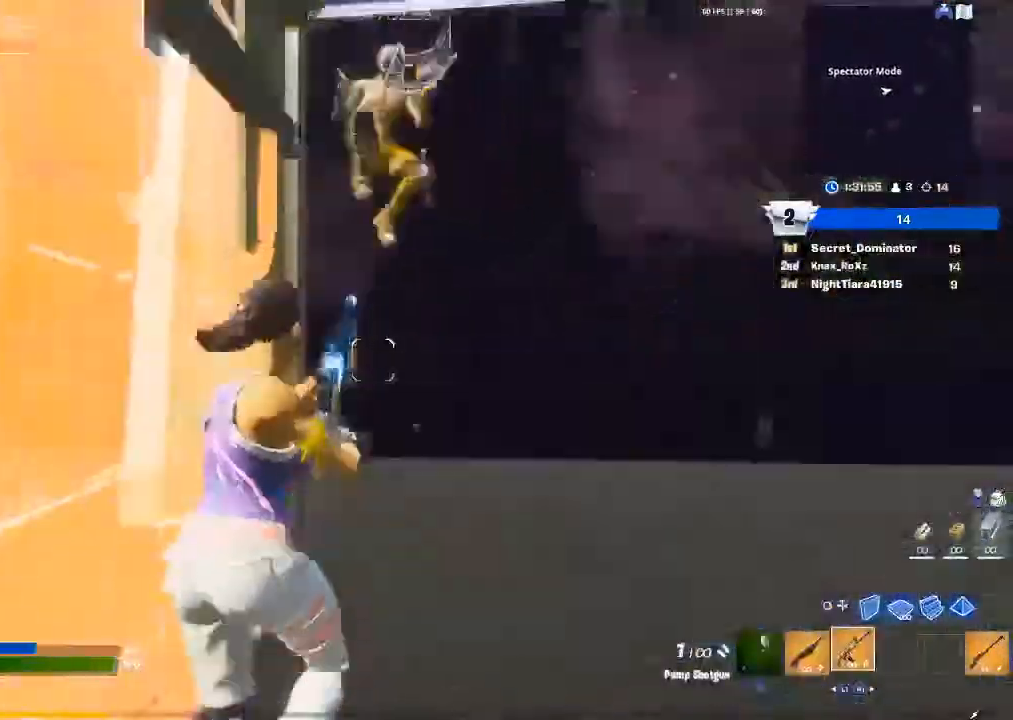
{"buttons": ["R2"], "left_stick": "up", "right_stick": "center", "events": [[100, "R1", "up"], [133, "right_stick", "center"], [233, "left_stick", "up"], [267, "R2", "down"], [300, "right_stick", "down-left"], [500, "right_stick", "center"]]}
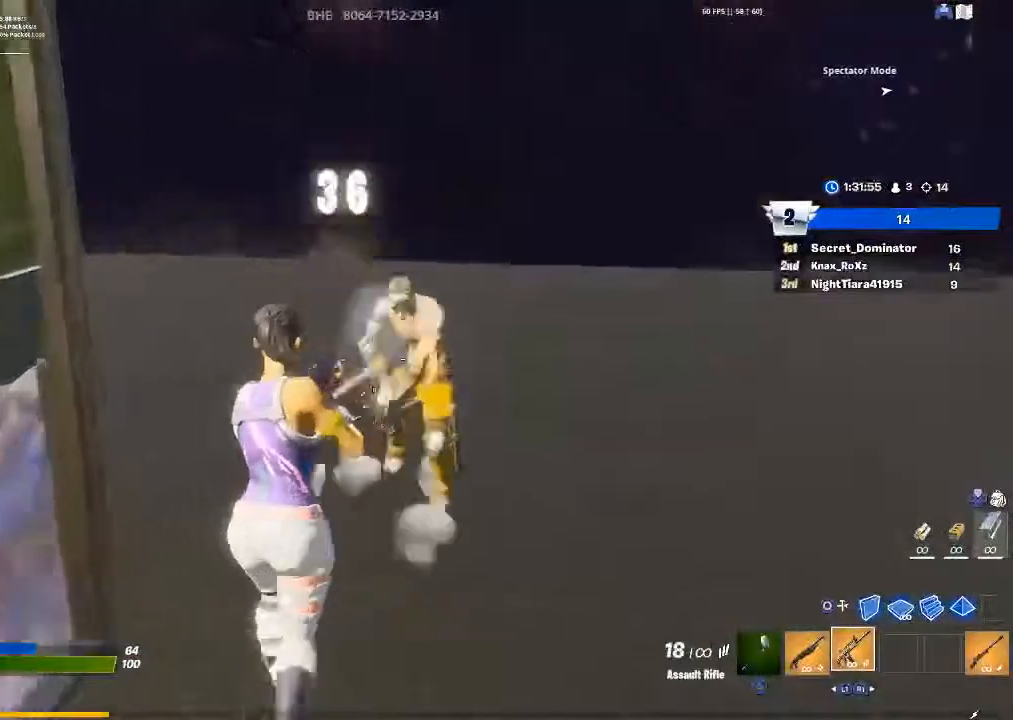
{"buttons": ["R2"], "left_stick": "up-left", "right_stick": "right", "events": [[100, "right_stick", "up-right"], [200, "right_stick", "right"], [300, "left_stick", "up-left"]]}
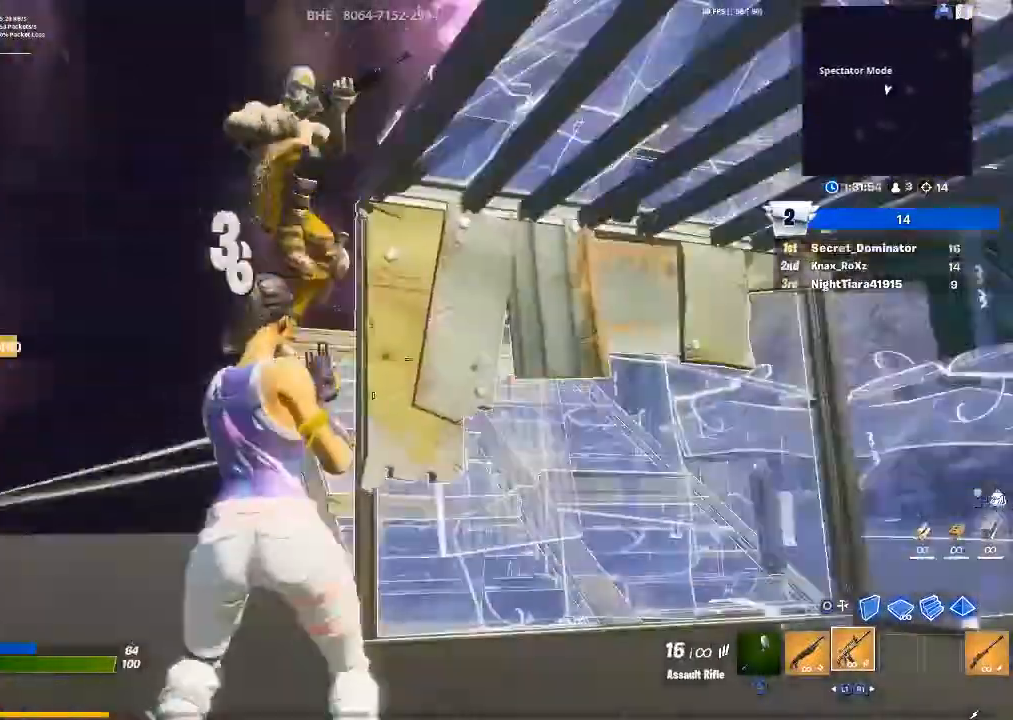
{"buttons": ["R2"], "left_stick": "left", "right_stick": "center", "events": [[33, "right_stick", "up-right"], [100, "left_stick", "left"], [200, "right_stick", "center"], [300, "right_stick", "down-left"], [467, "right_stick", "center"]]}
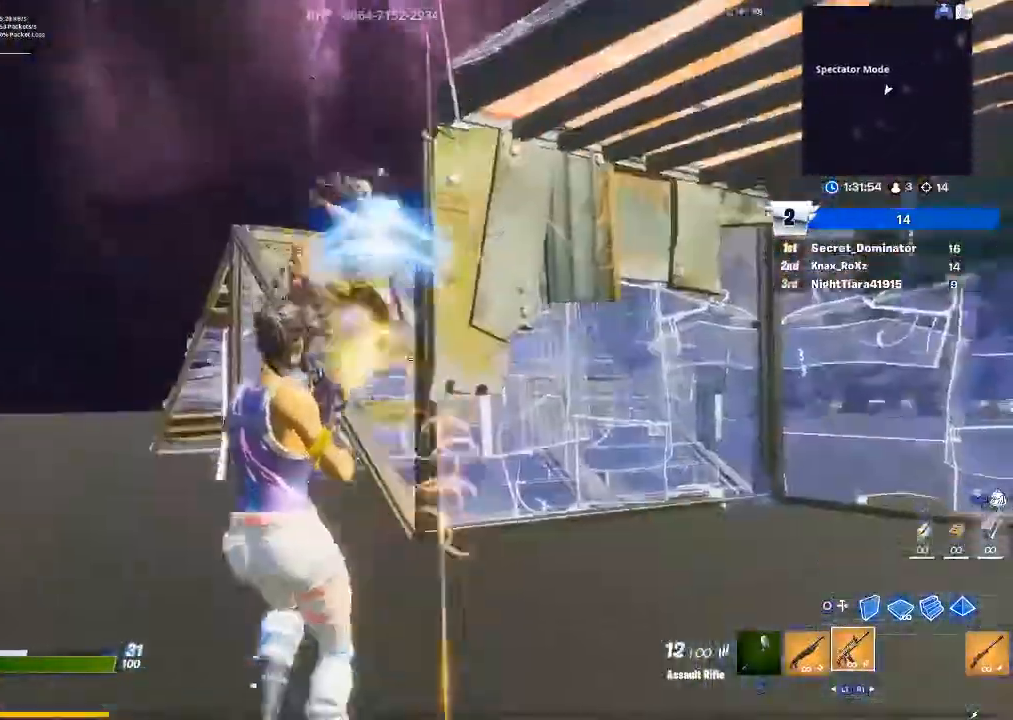
{"buttons": ["CIRCLE"], "left_stick": "up-left", "right_stick": "center", "events": [[133, "left_stick", "up-left"], [233, "left_stick", "center"], [467, "CIRCLE", "down"], [467, "R2", "up"], [467, "left_stick", "up-left"]]}
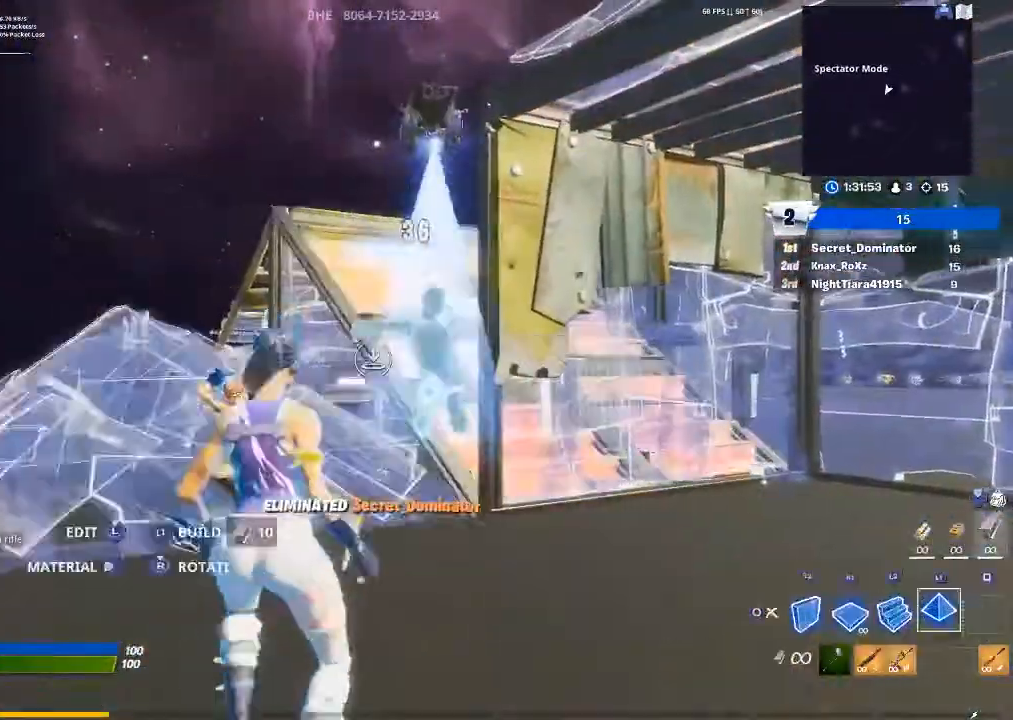
{"buttons": ["CIRCLE"], "left_stick": "up-left", "right_stick": "center", "events": [[100, "CIRCLE", "up"], [100, "R2", "down"], [133, "CROSS", "down"], [233, "CROSS", "up"], [267, "L2", "down"], [267, "right_stick", "down-left"], [400, "R2", "up"], [400, "right_stick", "center"], [433, "L2", "up"], [500, "CIRCLE", "down"]]}
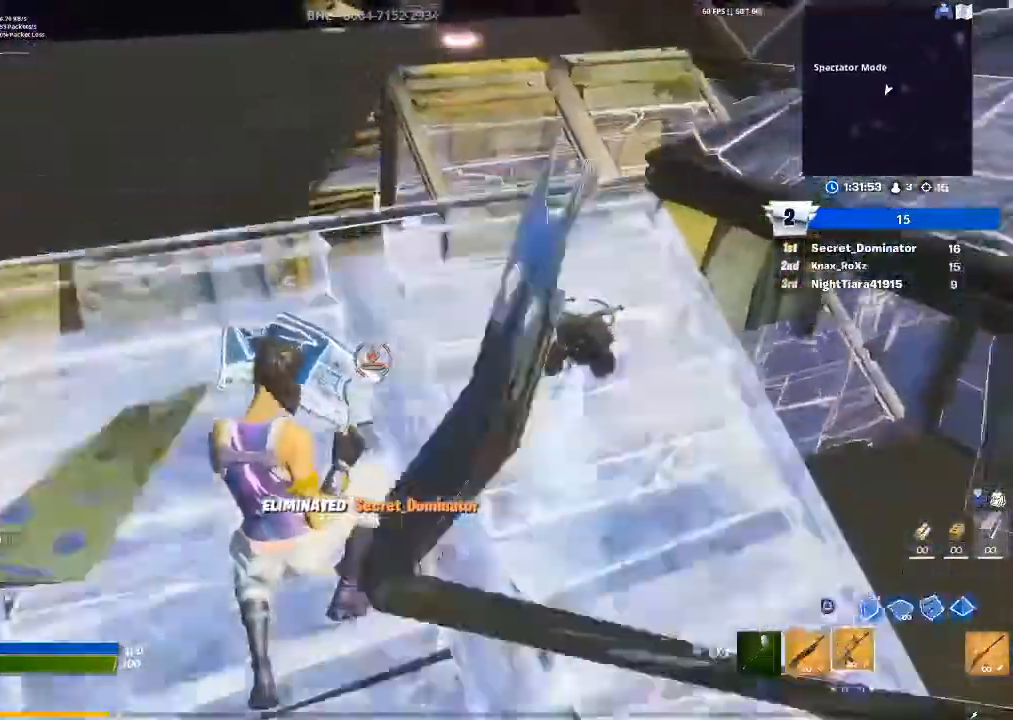
{"buttons": [], "left_stick": "right", "right_stick": "left", "events": [[67, "CIRCLE", "up"], [200, "L1", "down"], [200, "right_stick", "down-left"], [233, "left_stick", "up-right"], [300, "L1", "up"], [367, "right_stick", "center"], [433, "CROSS", "down"], [500, "CROSS", "up"], [500, "left_stick", "right"], [500, "right_stick", "left"]]}
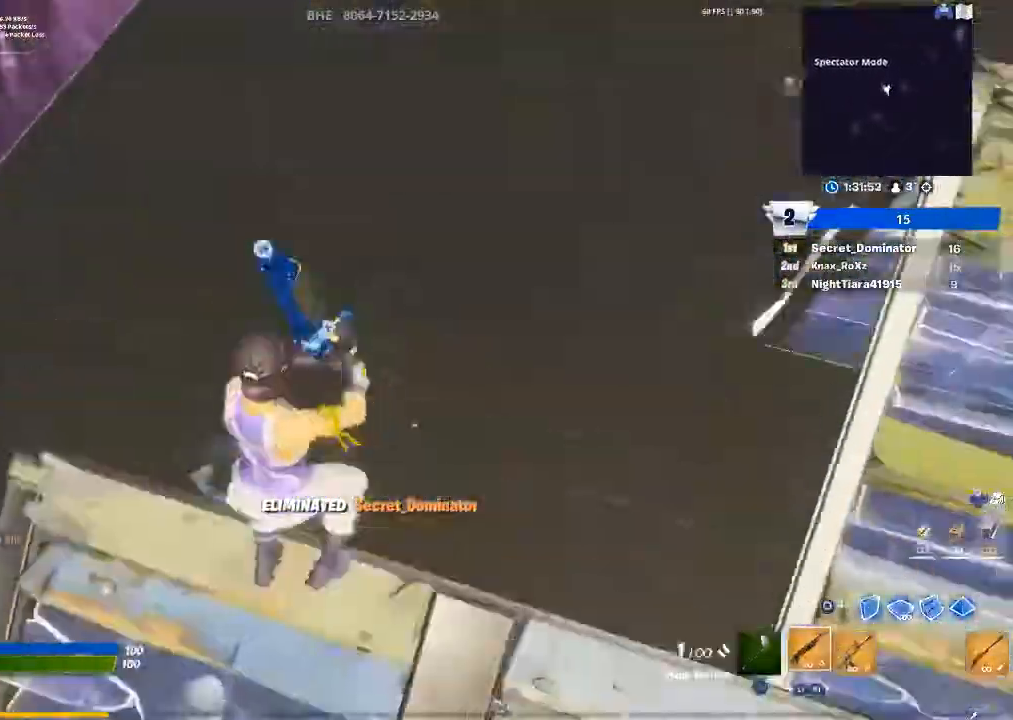
{"buttons": [], "left_stick": "right", "right_stick": "center", "events": [[367, "right_stick", "center"]]}
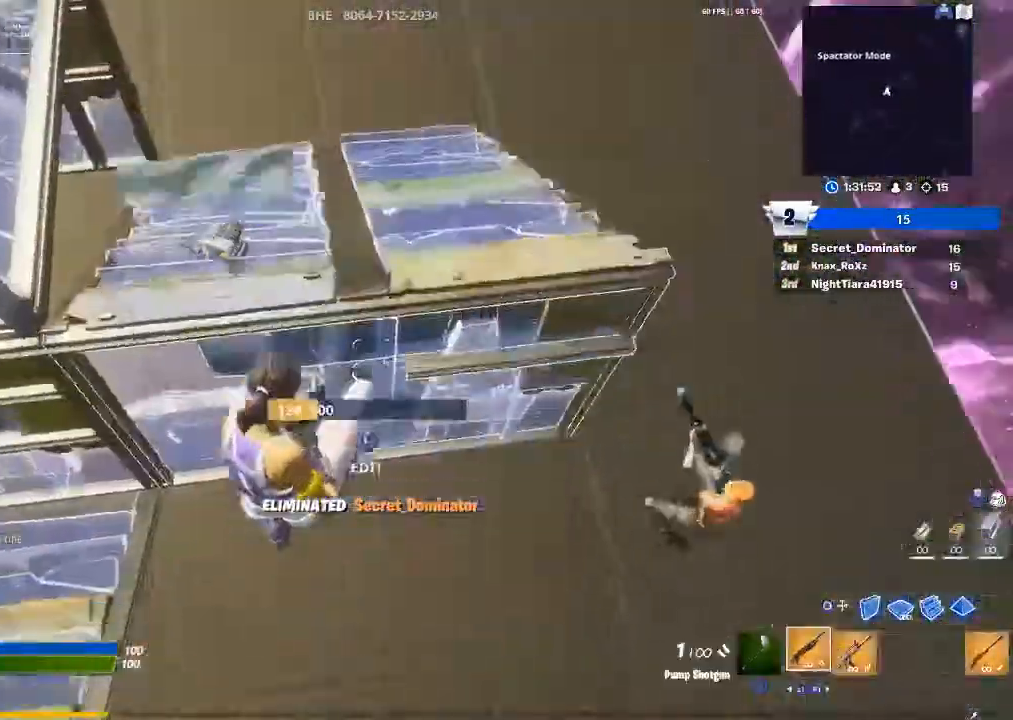
{"buttons": ["CIRCLE"], "left_stick": "left", "right_stick": "center", "events": [[100, "right_stick", "up-right"], [200, "left_stick", "up-right"], [333, "R2", "down"], [333, "right_stick", "center"], [400, "left_stick", "down"], [433, "R2", "up"], [467, "CIRCLE", "down"], [467, "left_stick", "left"]]}